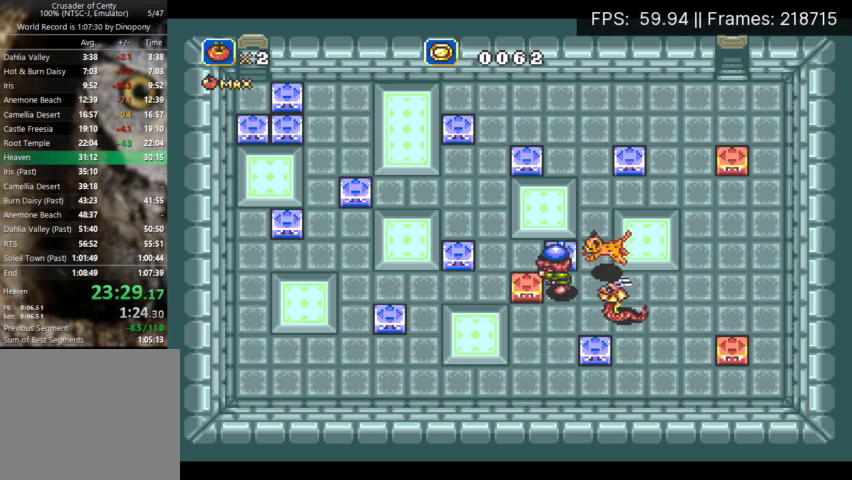
Gameplay with a controller (Xbox layout); each line is a JSON object with the inputs held at the frame after it. "events" lists button and stick changes between this image and that frame as [ms after this image, input, new state], when the widget could be followed in between. Not read: L3 R3 left_stick right_stick.
{"buttons": ["DPAD_LEFT"], "events": []}
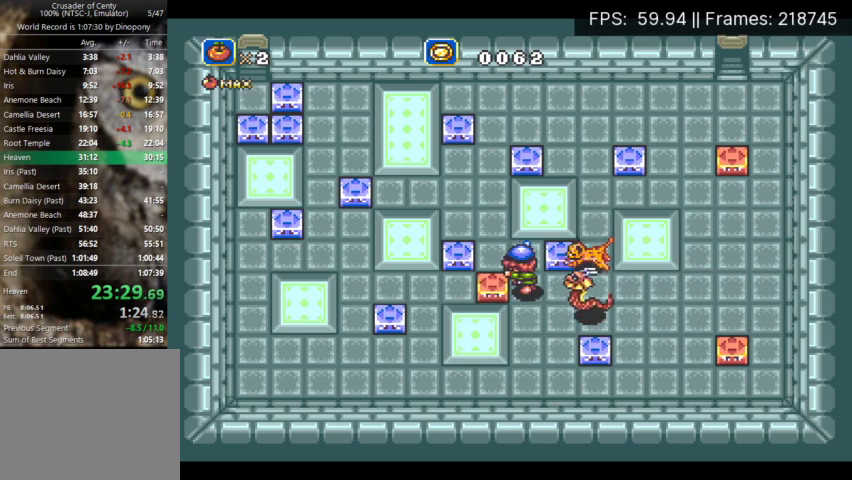
{"buttons": ["DPAD_LEFT"], "events": []}
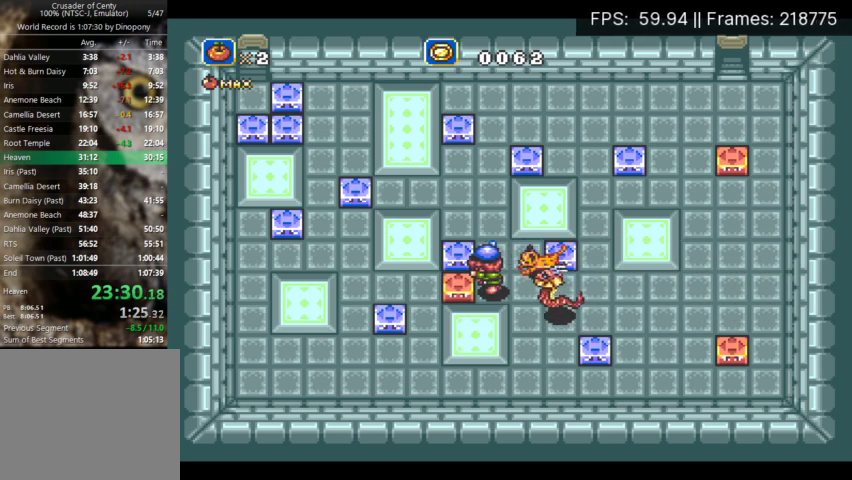
{"buttons": ["DPAD_LEFT"], "events": []}
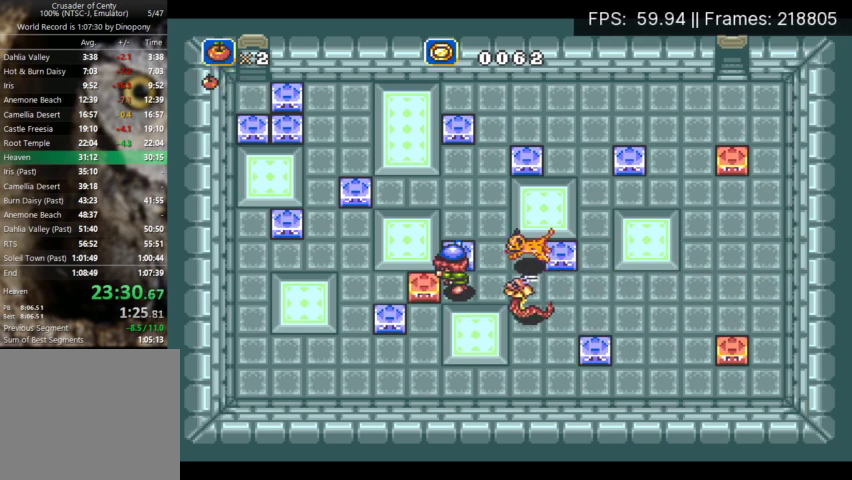
{"buttons": ["DPAD_LEFT"], "events": []}
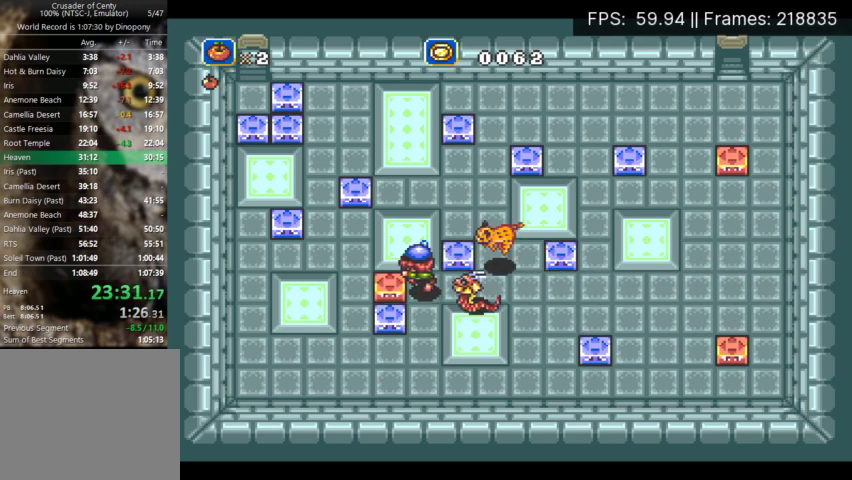
{"buttons": ["DPAD_RIGHT"], "events": [[267, "DPAD_LEFT", "up"], [400, "DPAD_RIGHT", "down"]]}
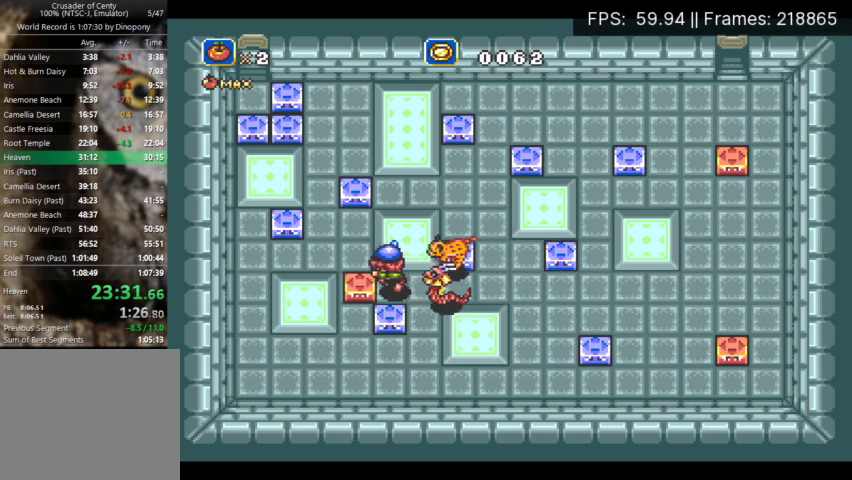
{"buttons": ["DPAD_UP"], "events": [[433, "DPAD_UP", "down"], [467, "DPAD_RIGHT", "up"]]}
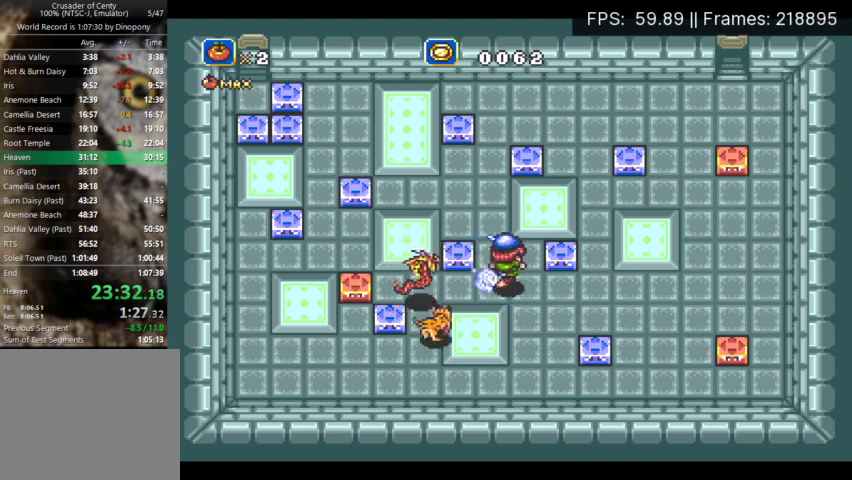
{"buttons": ["DPAD_UP"], "events": [[333, "DPAD_LEFT", "down"], [467, "DPAD_LEFT", "up"]]}
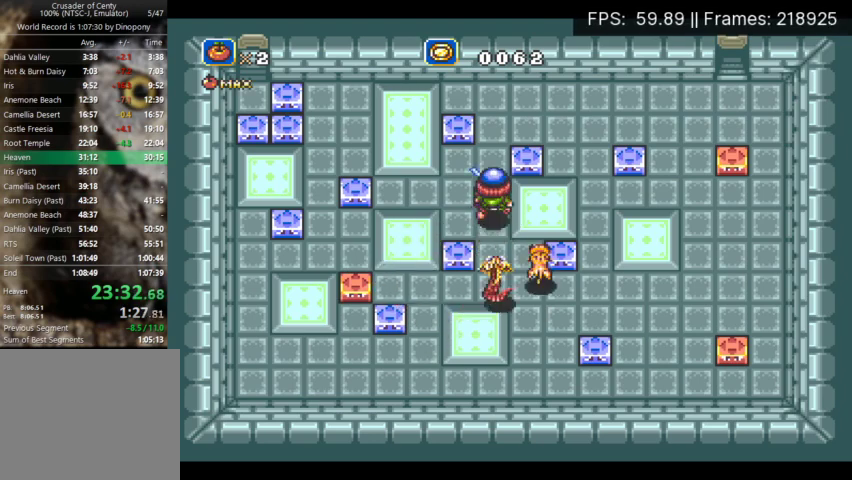
{"buttons": ["DPAD_LEFT"], "events": [[33, "DPAD_LEFT", "down"], [67, "DPAD_UP", "up"]]}
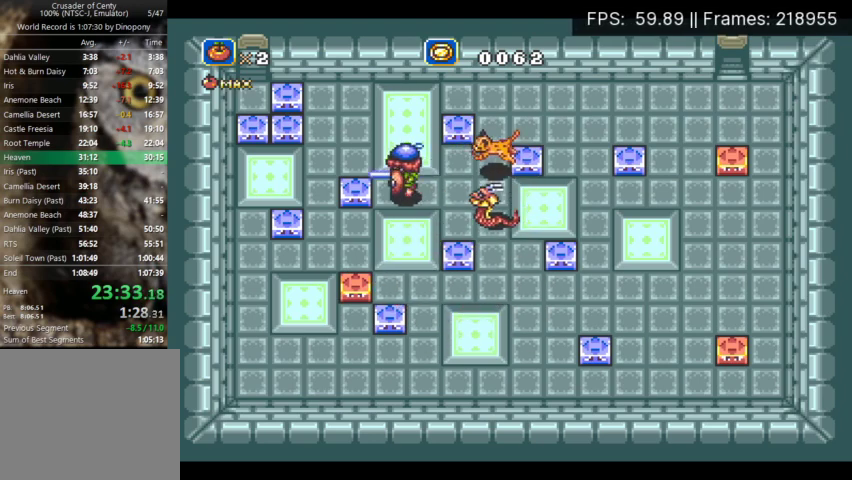
{"buttons": ["DPAD_DOWN", "DPAD_LEFT"], "events": [[500, "DPAD_DOWN", "down"]]}
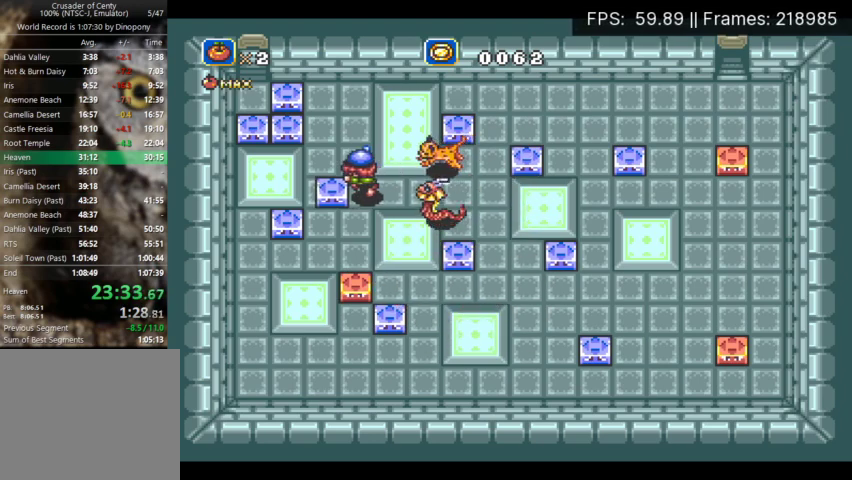
{"buttons": ["DPAD_UP", "DPAD_LEFT"], "events": [[33, "DPAD_LEFT", "up"], [300, "DPAD_LEFT", "down"], [333, "DPAD_DOWN", "up"], [467, "DPAD_UP", "down"]]}
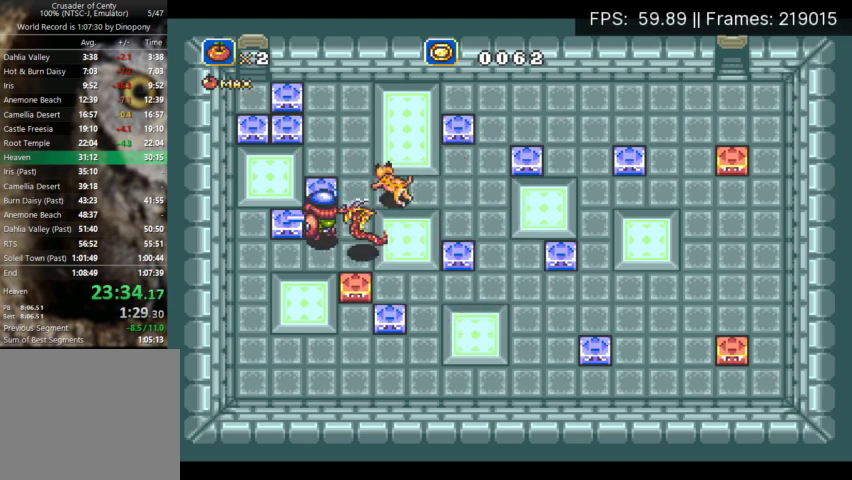
{"buttons": ["DPAD_UP"], "events": [[33, "DPAD_LEFT", "up"]]}
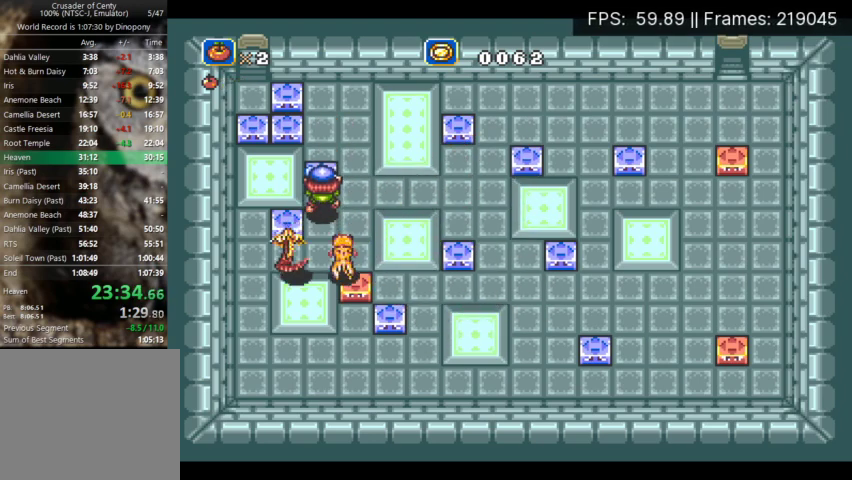
{"buttons": ["DPAD_UP"], "events": []}
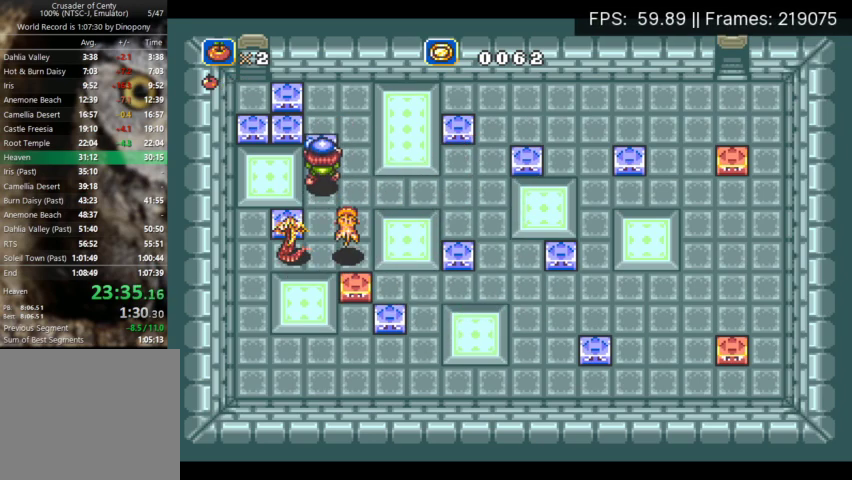
{"buttons": ["DPAD_DOWN"], "events": [[33, "DPAD_UP", "up"], [100, "DPAD_DOWN", "down"]]}
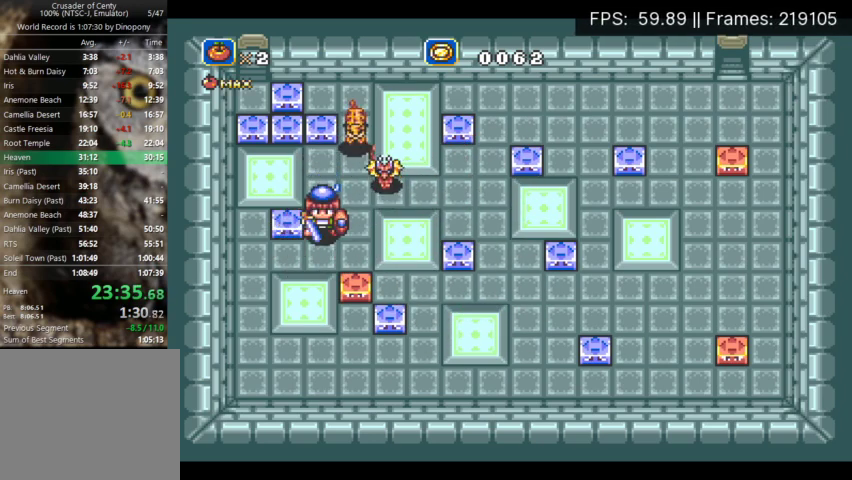
{"buttons": ["DPAD_DOWN"], "events": [[67, "DPAD_LEFT", "down"], [100, "DPAD_DOWN", "up"], [333, "DPAD_DOWN", "down"], [367, "DPAD_LEFT", "up"]]}
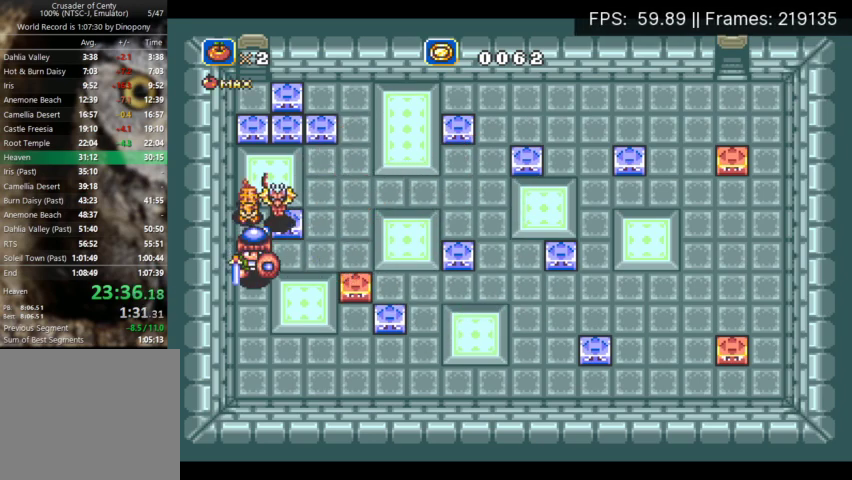
{"buttons": ["DPAD_RIGHT"], "events": [[233, "DPAD_RIGHT", "down"], [267, "DPAD_DOWN", "up"]]}
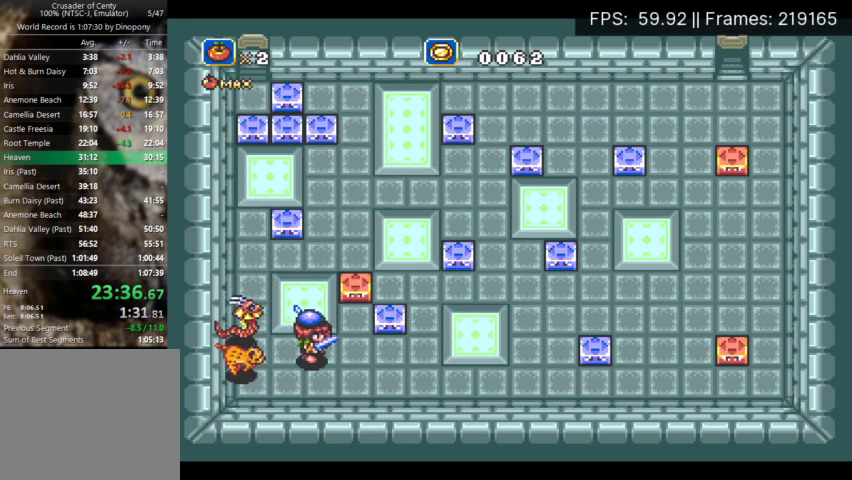
{"buttons": ["DPAD_UP"], "events": [[100, "DPAD_RIGHT", "up"], [100, "DPAD_UP", "down"]]}
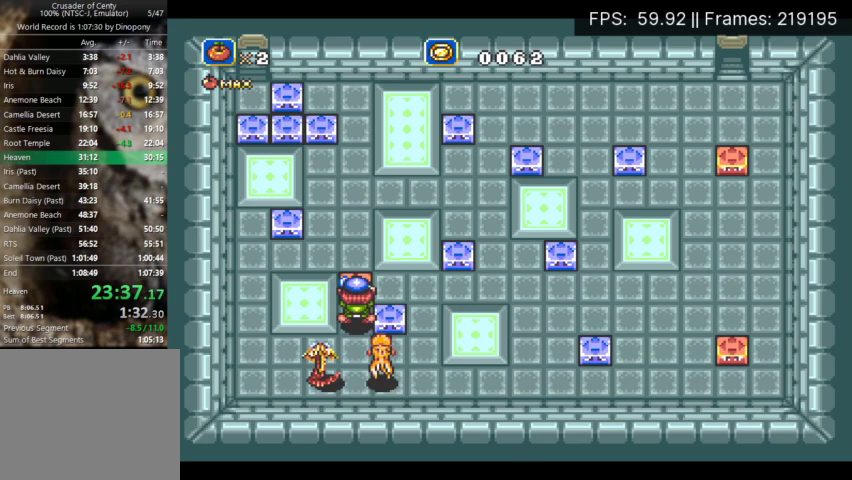
{"buttons": ["DPAD_UP"], "events": []}
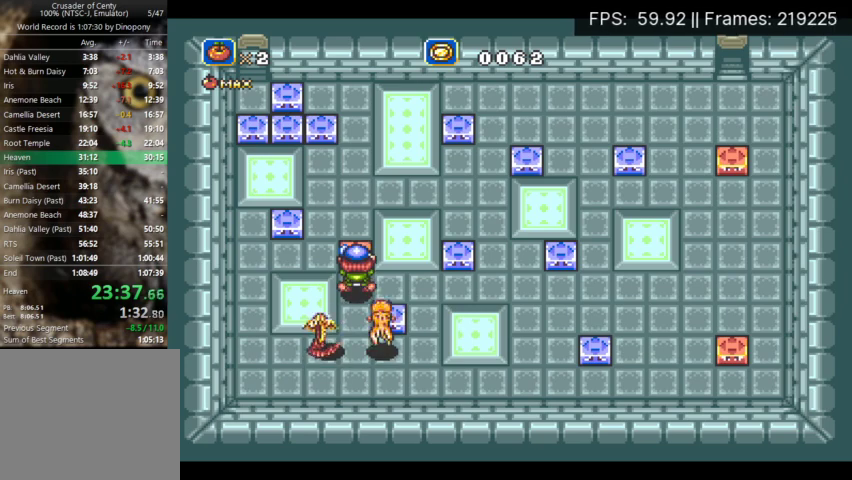
{"buttons": ["DPAD_UP"], "events": []}
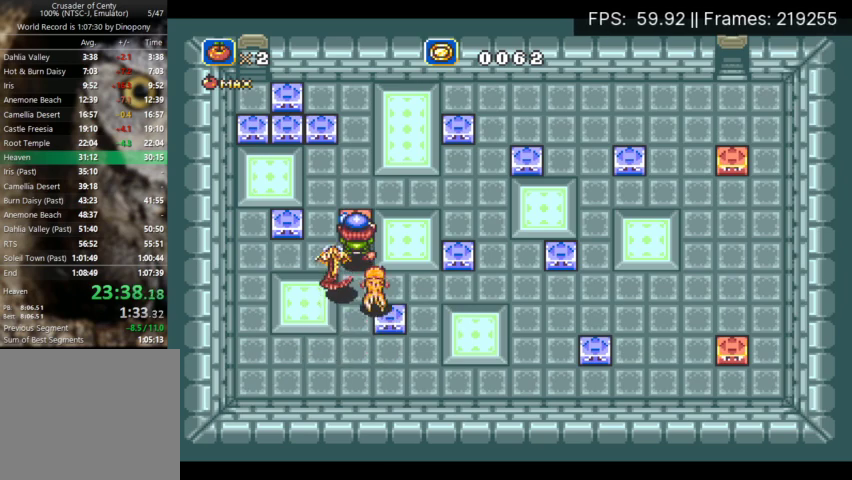
{"buttons": ["DPAD_UP"], "events": []}
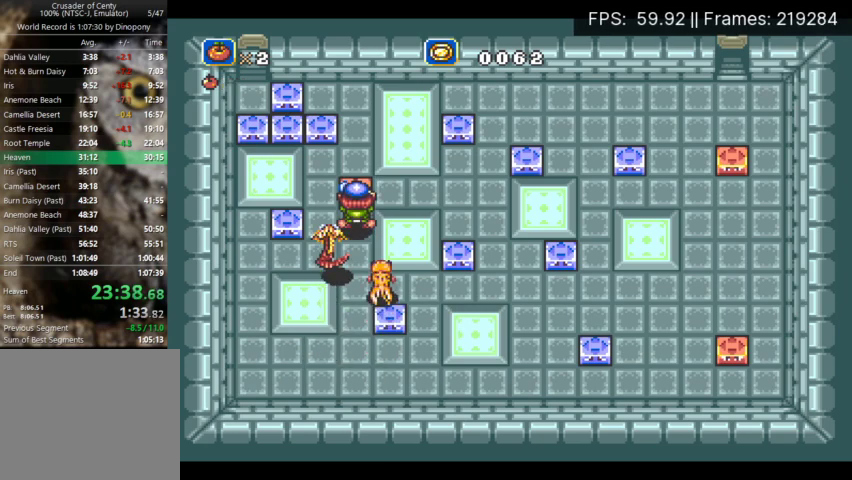
{"buttons": ["DPAD_UP"], "events": []}
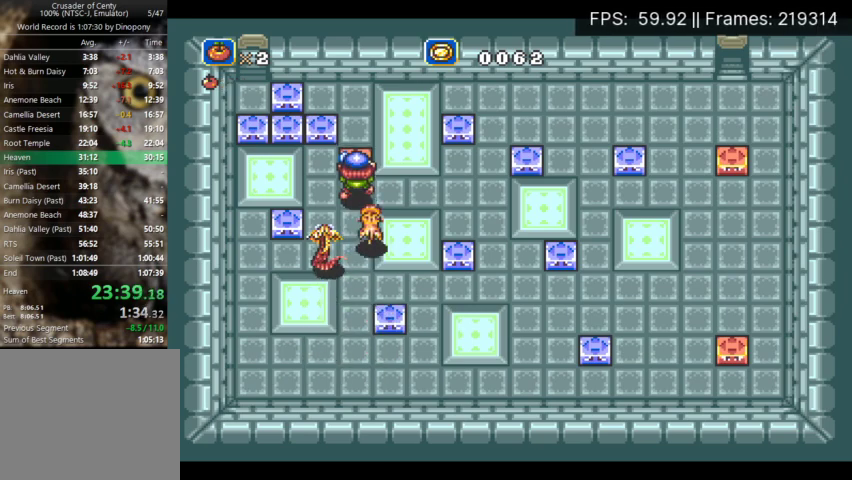
{"buttons": [], "events": [[433, "A", "down"], [433, "DPAD_UP", "up"], [500, "A", "up"]]}
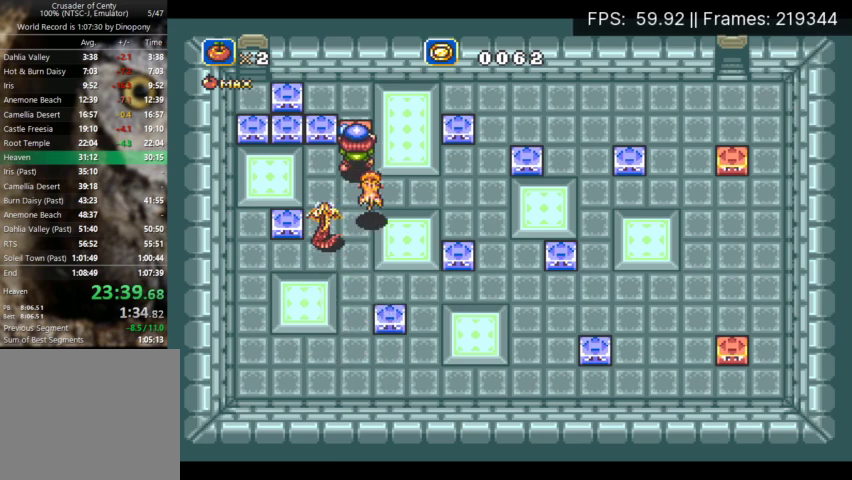
{"buttons": [], "events": []}